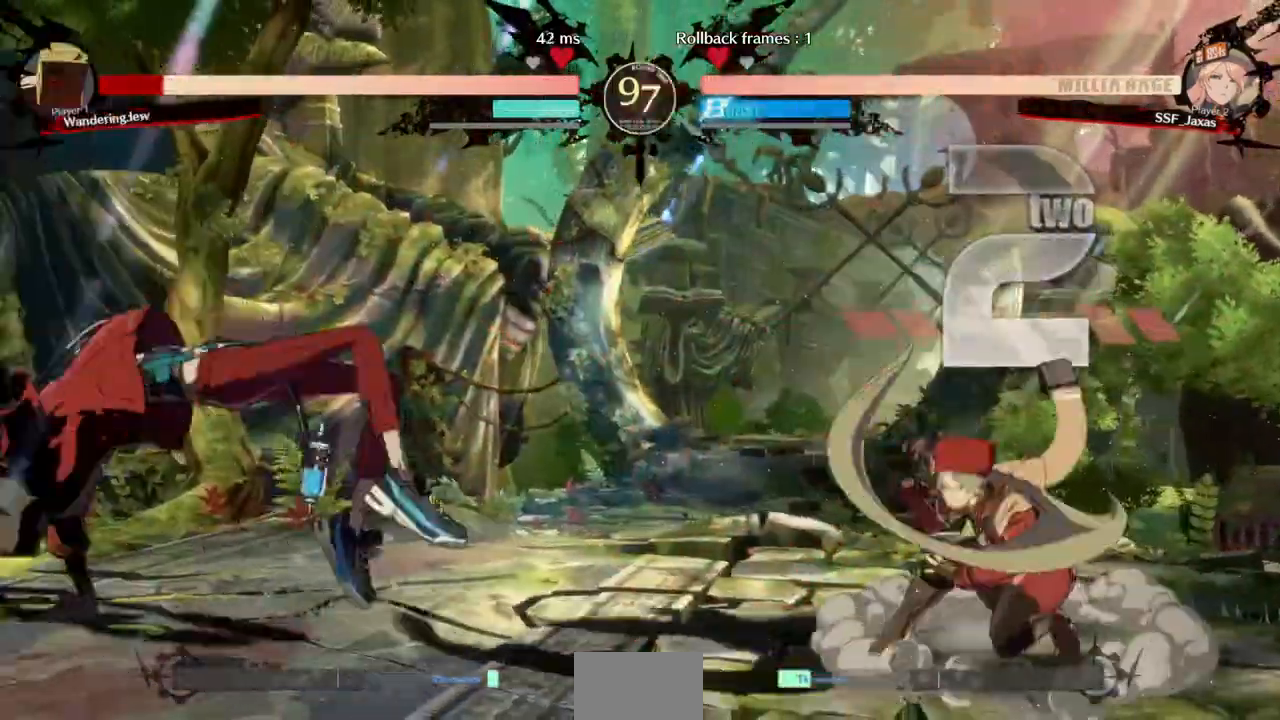
Gameplay with a controller (arcade stick); each line is a JSON object with the inputs held at the frame after it (dt_ms = milliseconds from this image to that frame). "events" lists button and stick changes between this image and that frame as [ms after this image, input, new state], when the widget could be followed in between. Not read: L3 R3 SELECT START.
{"dt_ms": 500, "buttons": ["SQUARE", "DPAD_DOWN", "DPAD_LEFT"], "events": [[33, "DPAD_LEFT", "down"], [467, "DPAD_DOWN", "down"], [500, "SQUARE", "down"]]}
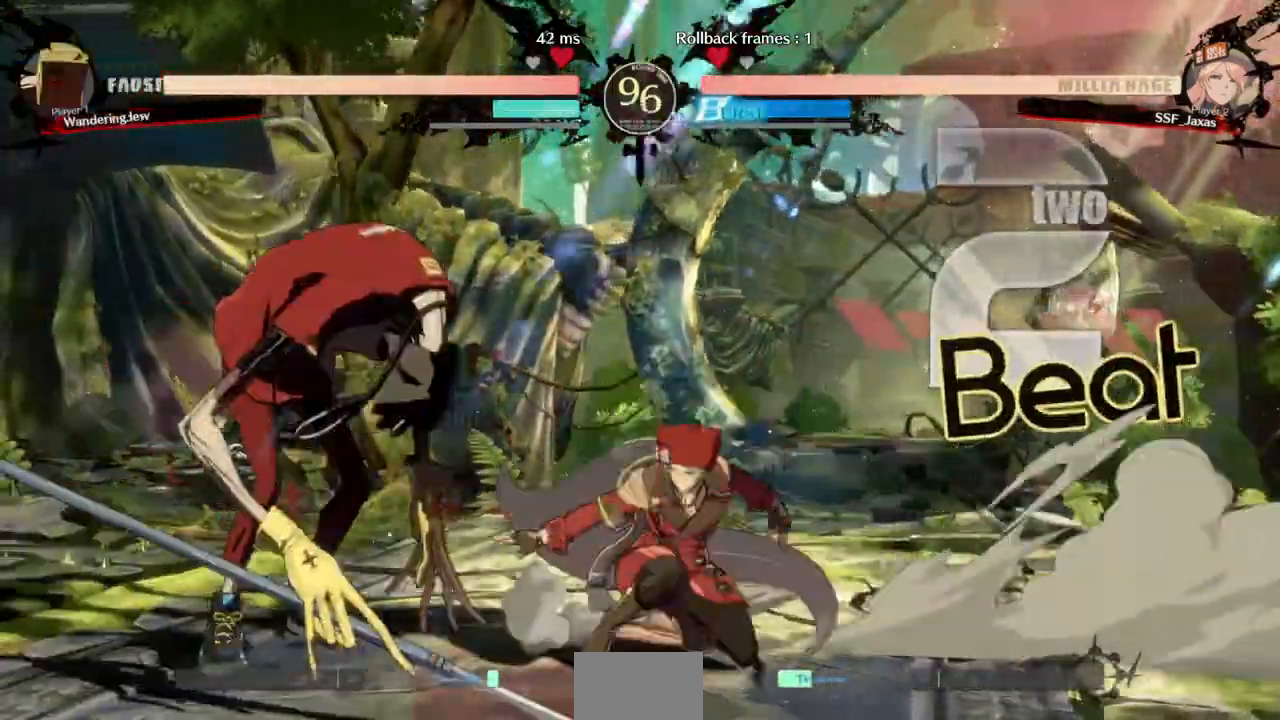
{"dt_ms": 500, "buttons": []}
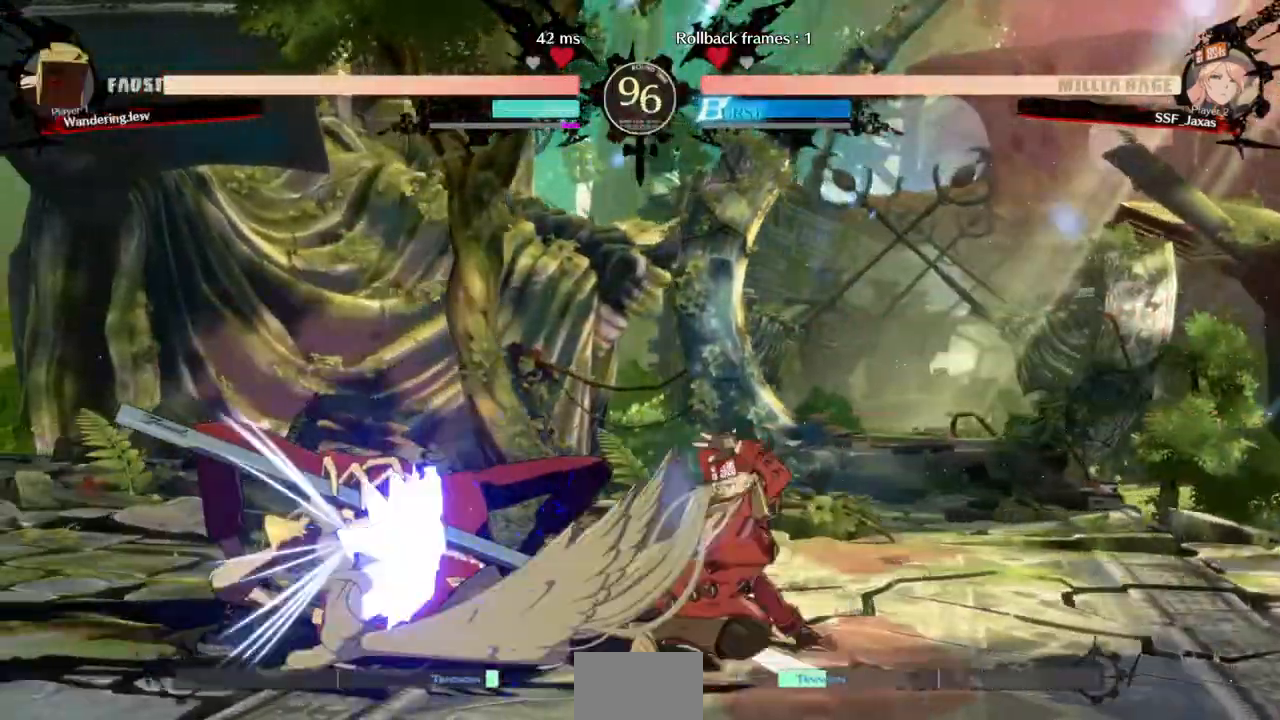
{"dt_ms": 500, "buttons": ["TRIANGLE", "DPAD_RIGHT"], "events": [[233, "DPAD_DOWN", "down"], [300, "DPAD_LEFT", "down"], [367, "DPAD_DOWN", "up"], [367, "TRIANGLE", "down"], [500, "DPAD_LEFT", "up"], [500, "DPAD_RIGHT", "down"]]}
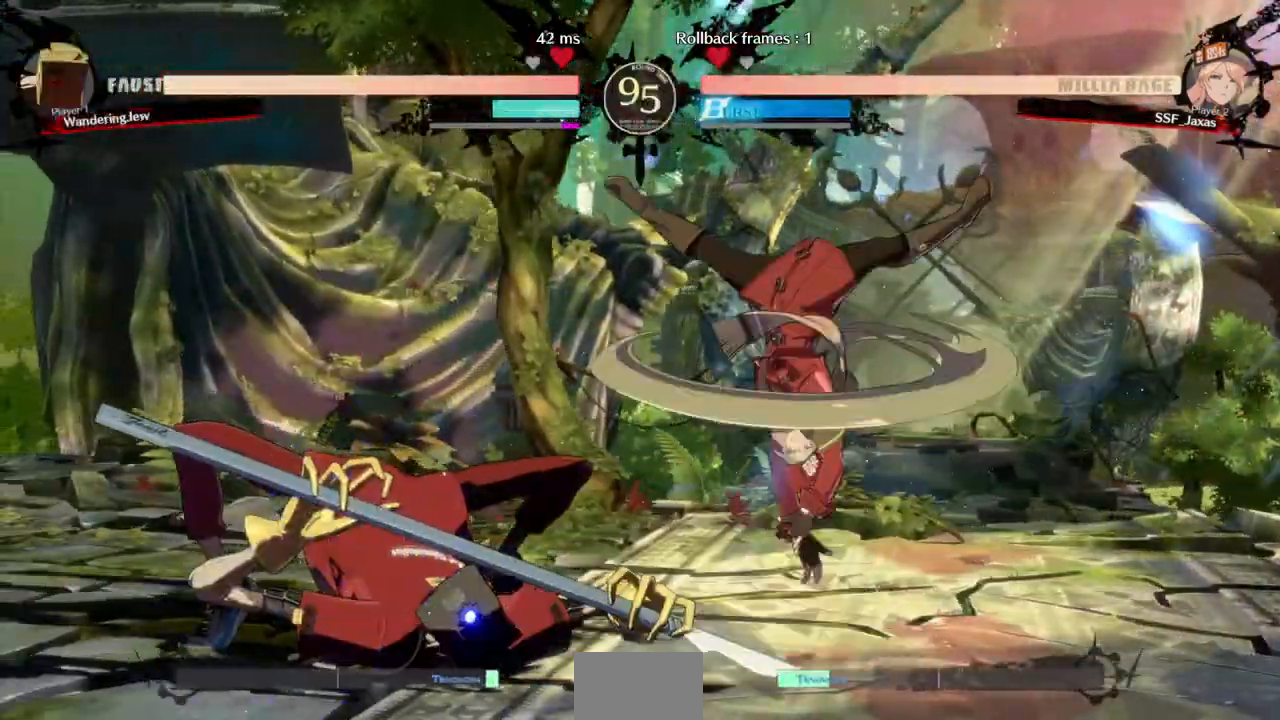
{"dt_ms": 500, "buttons": ["DPAD_RIGHT"]}
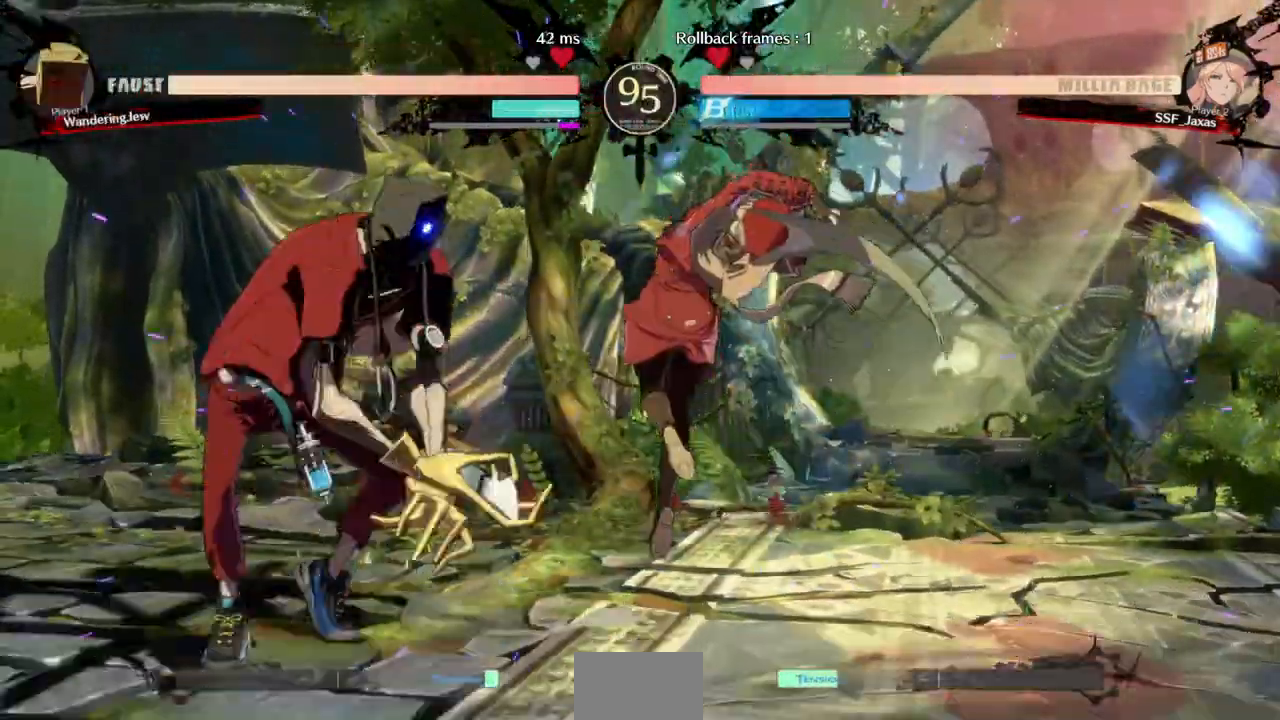
{"dt_ms": 500, "buttons": ["DPAD_DOWN", "DPAD_RIGHT"]}
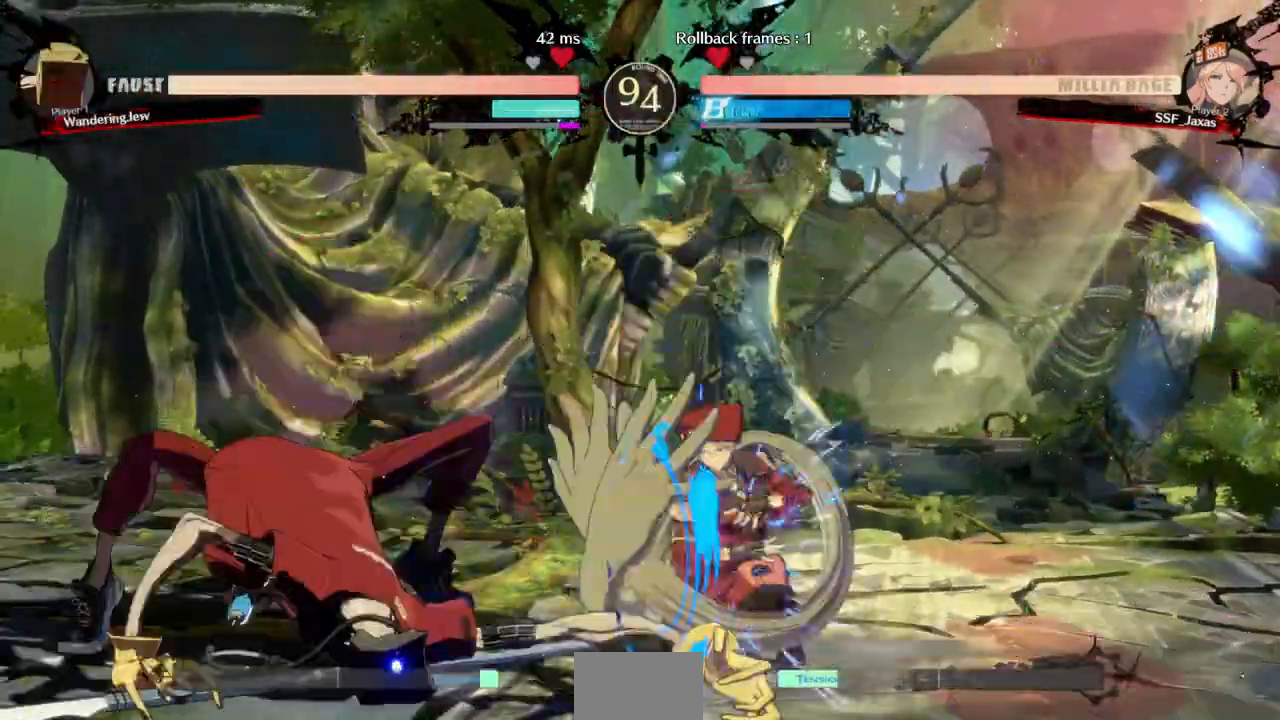
{"dt_ms": 500, "buttons": ["L1", "DPAD_UP"], "events": [[367, "DPAD_DOWN", "up"], [367, "DPAD_UP", "down"], [500, "DPAD_RIGHT", "up"], [500, "L1", "down"]]}
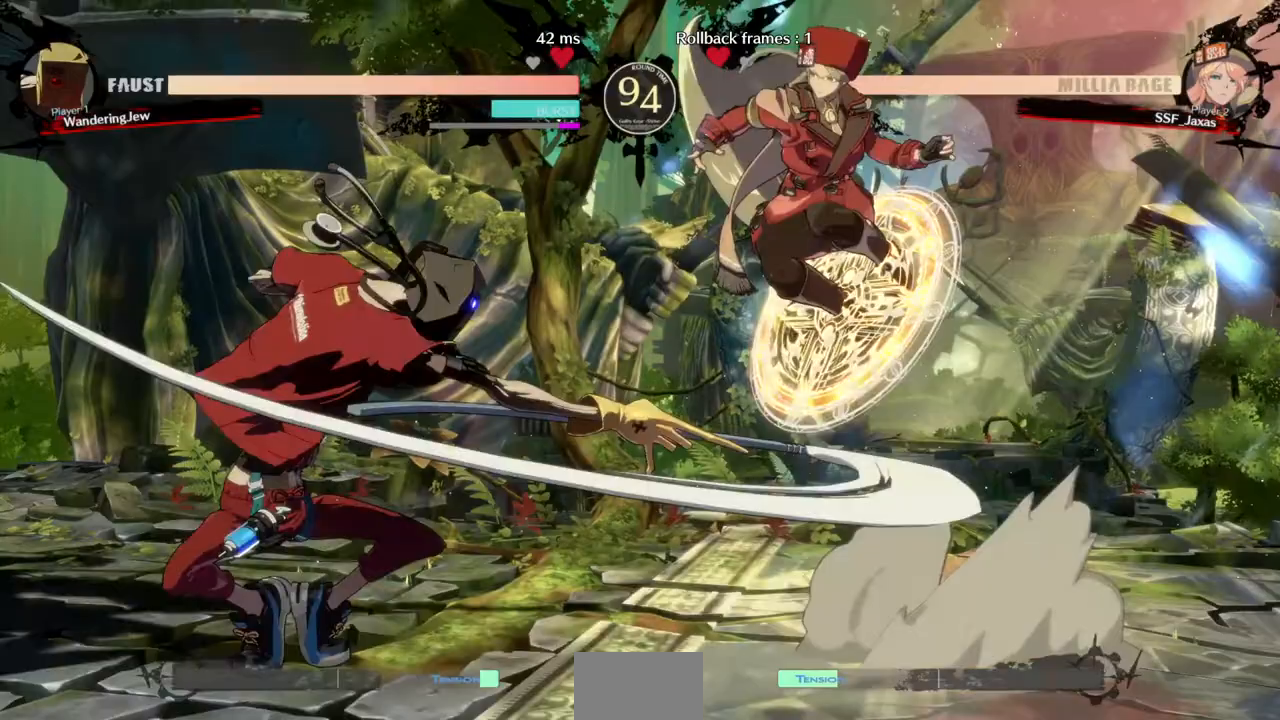
{"dt_ms": 500, "buttons": [], "events": [[33, "DPAD_UP", "up"], [33, "L1", "up"], [333, "R1", "down"], [433, "R1", "up"]]}
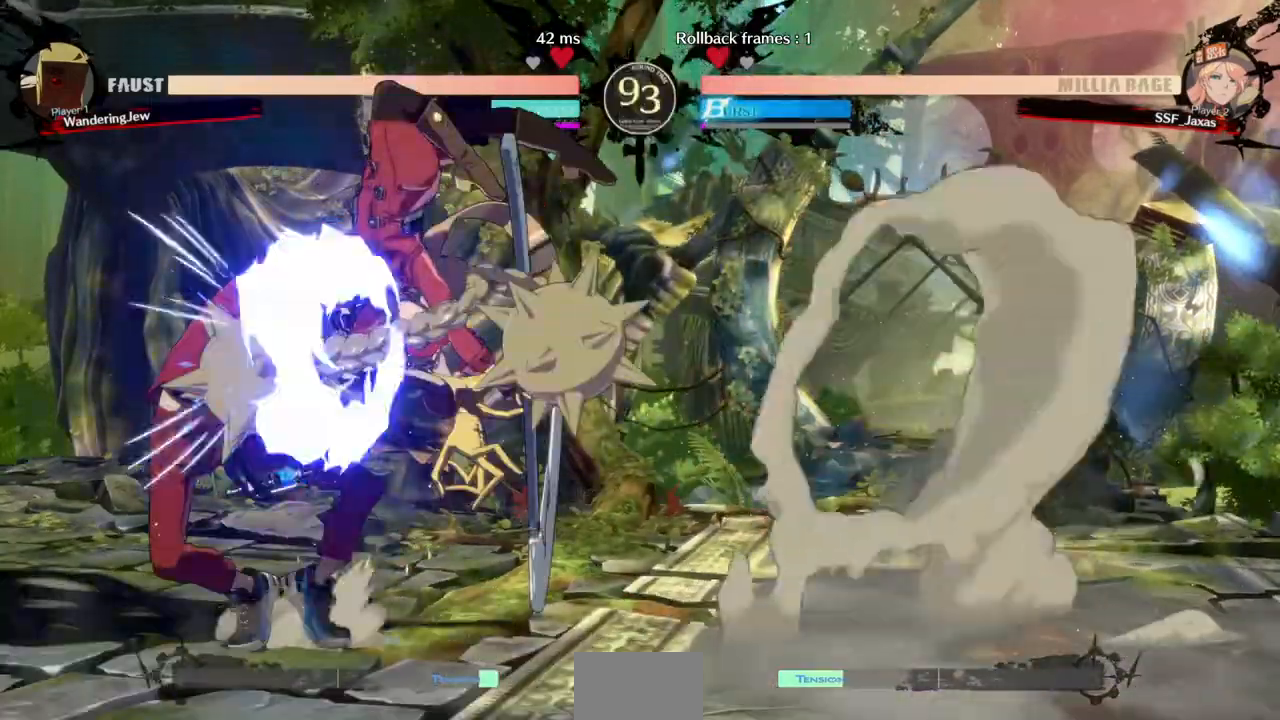
{"dt_ms": 500, "buttons": []}
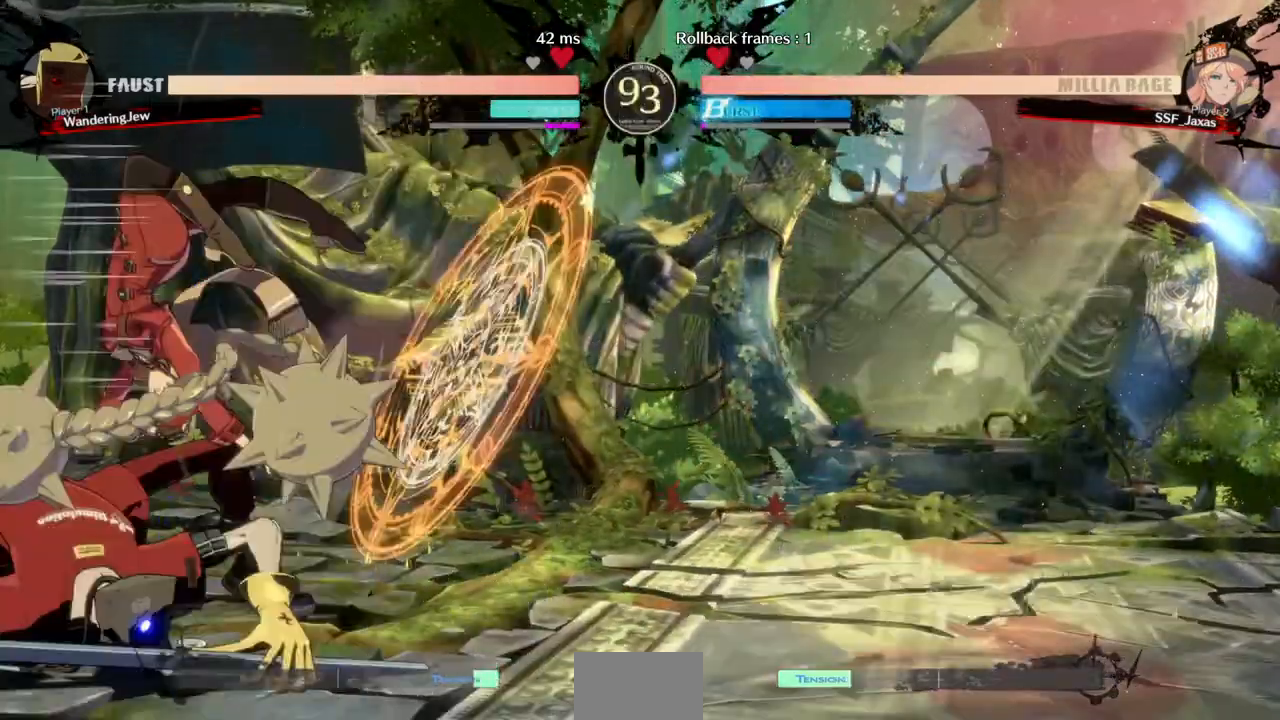
{"dt_ms": 500, "buttons": ["DPAD_DOWN"], "events": [[67, "DPAD_DOWN", "down"], [367, "SQUARE", "down"], [500, "SQUARE", "up"]]}
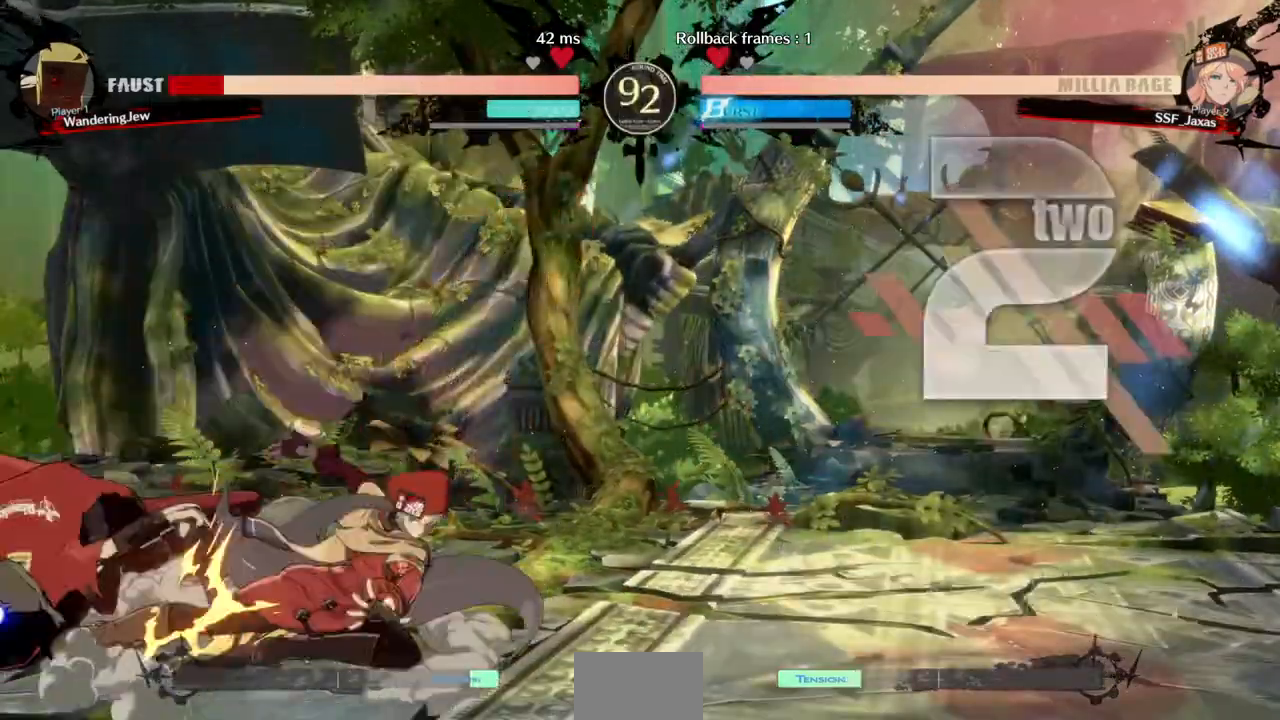
{"dt_ms": 1000, "buttons": []}
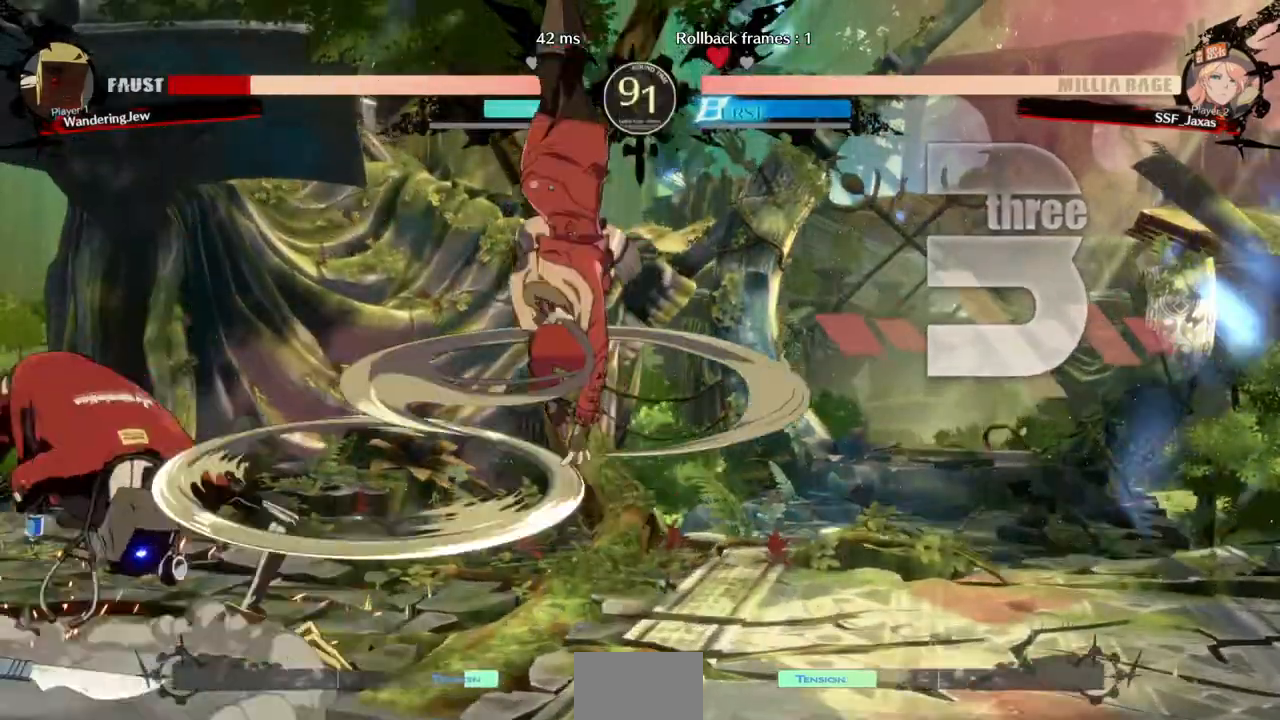
{"dt_ms": 500, "buttons": [], "events": []}
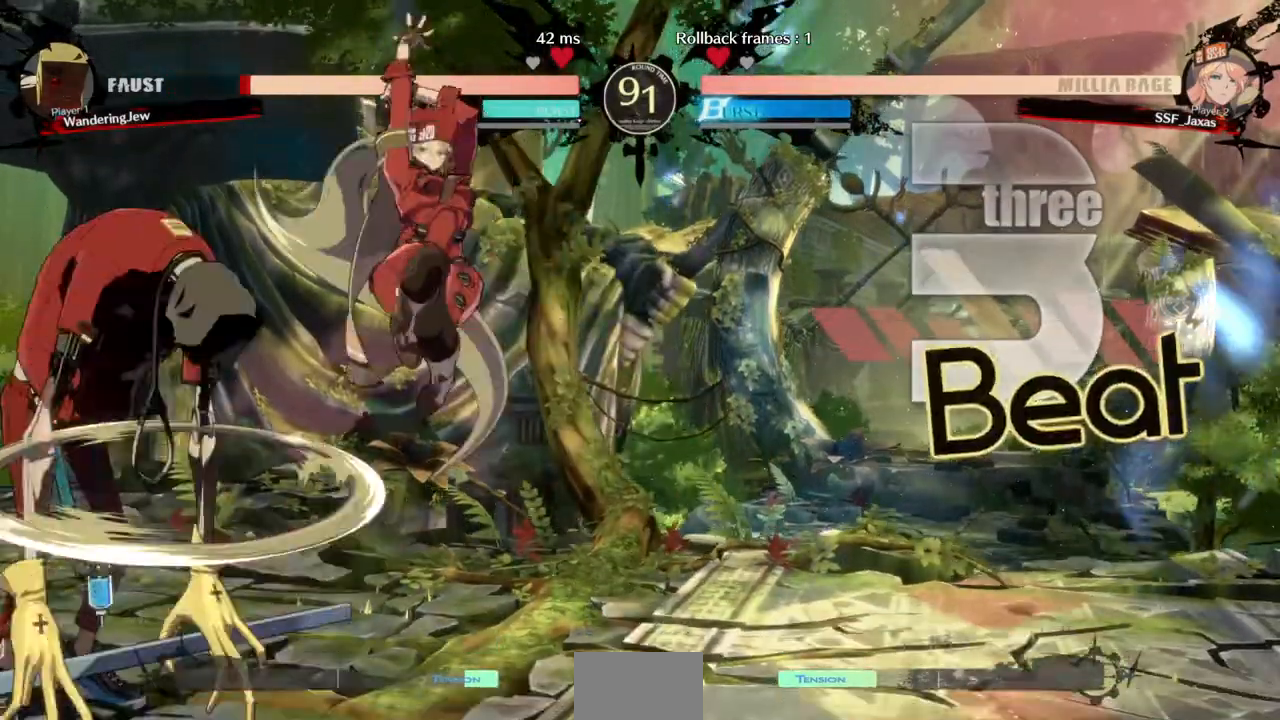
{"dt_ms": 500, "buttons": ["L1"], "events": [[33, "L1", "down"], [167, "L1", "up"], [400, "L1", "down"]]}
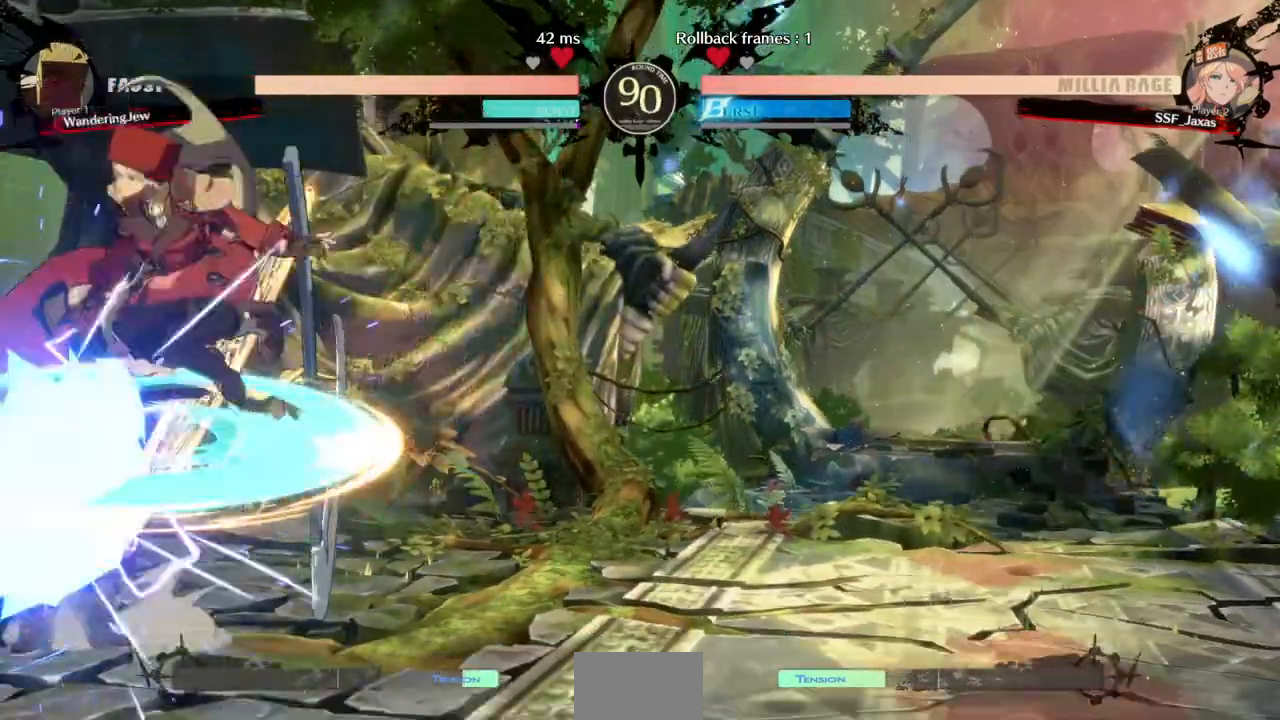
{"dt_ms": 500, "buttons": []}
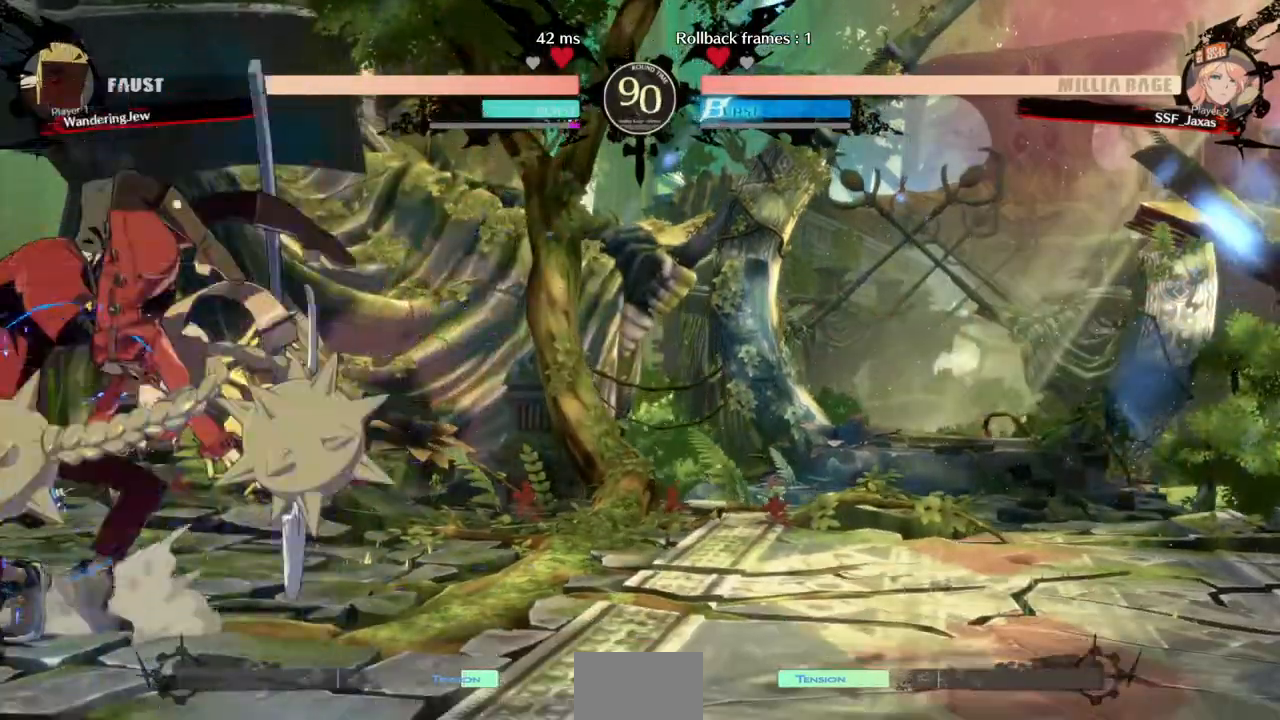
{"dt_ms": 500, "buttons": [], "events": []}
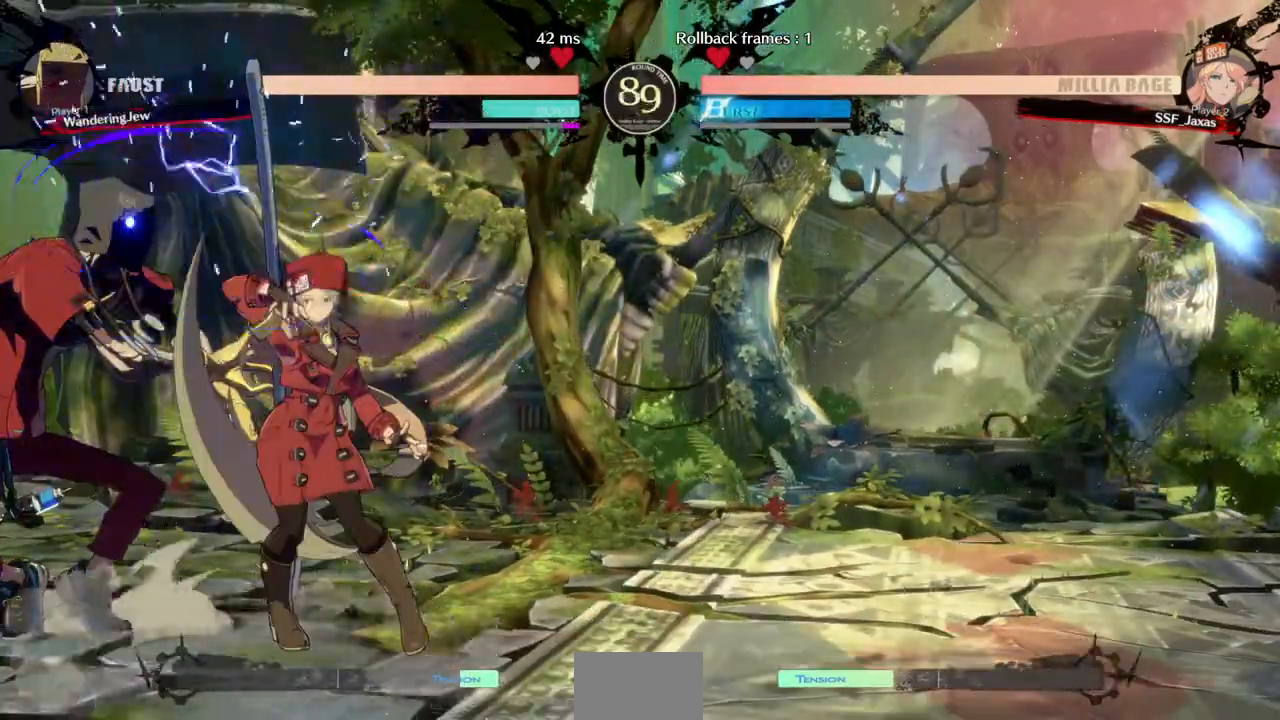
{"dt_ms": 500, "buttons": [], "events": [[133, "DPAD_LEFT", "down"], [233, "R1", "down"], [400, "DPAD_LEFT", "up"], [400, "R1", "up"]]}
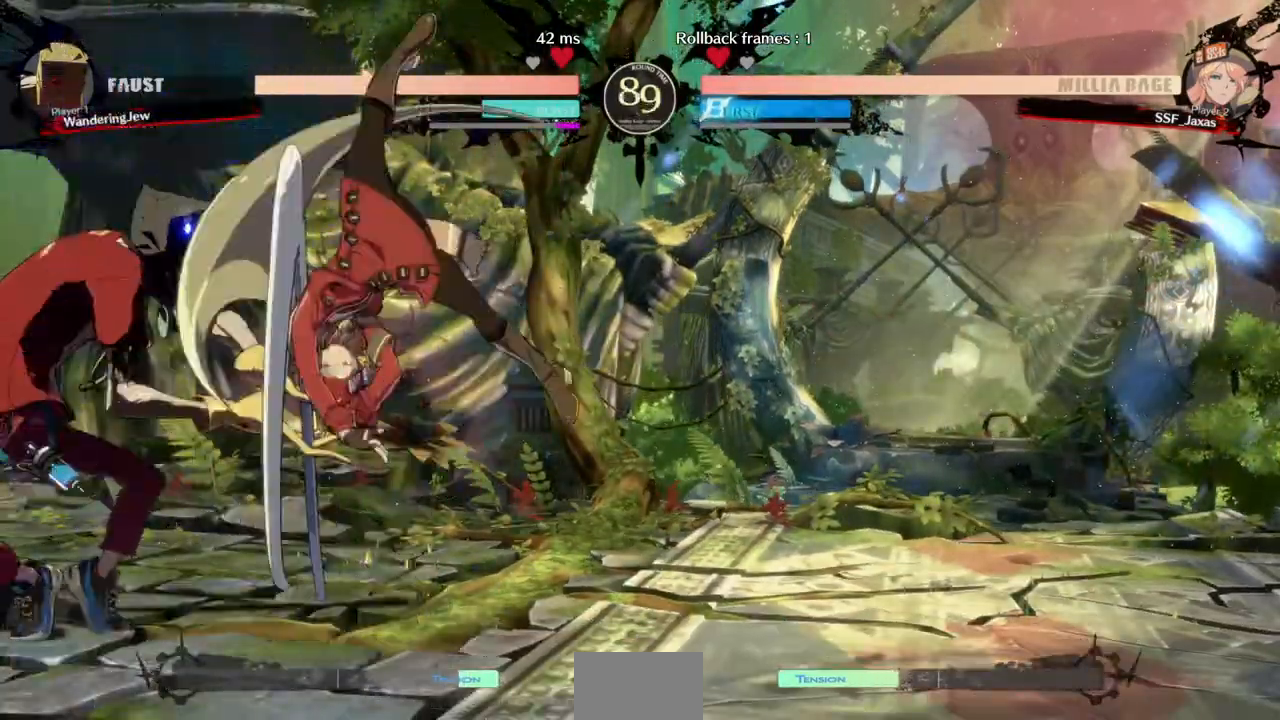
{"dt_ms": 500, "buttons": ["DPAD_LEFT"], "events": [[67, "DPAD_DOWN", "down"], [133, "DPAD_LEFT", "down"], [167, "DPAD_DOWN", "up"], [167, "SQUARE", "down"], [300, "SQUARE", "up"]]}
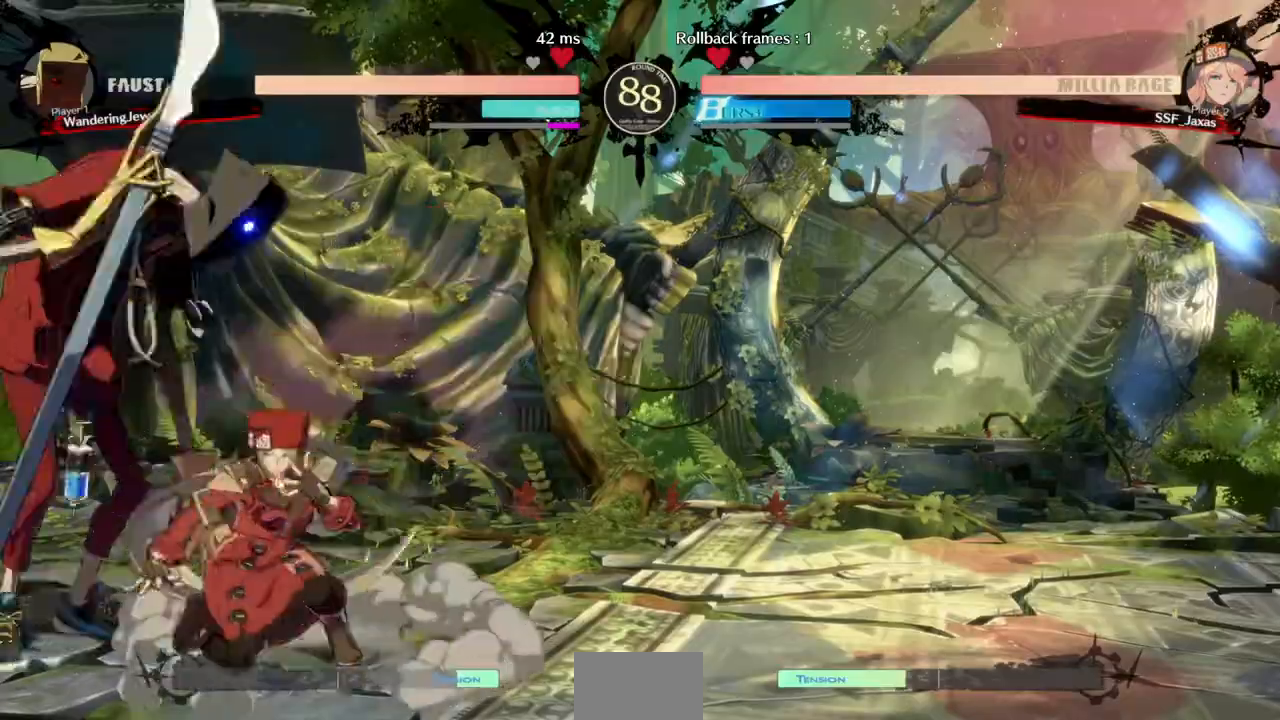
{"dt_ms": 1000, "buttons": []}